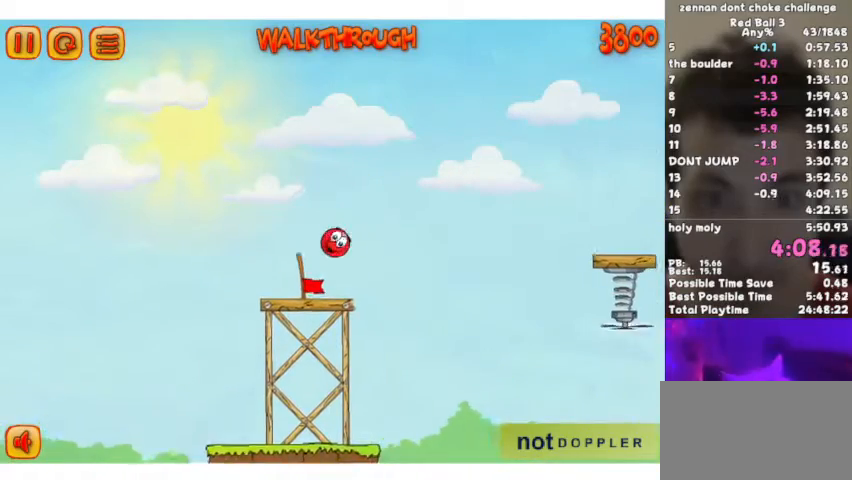
Gameplay with keyboard; each line is a JSON object with the keys held at the frame after it. "events" lists presses ("down") and releases ("up") of "down", "escape", "left", "p", "r", "right" and "up" between this image and that frame as [ms after this image, input, new state], when the widget could be followed in between. No other keys are recorded. Mouse input is not recorded.
{"keys": ["left"], "events": []}
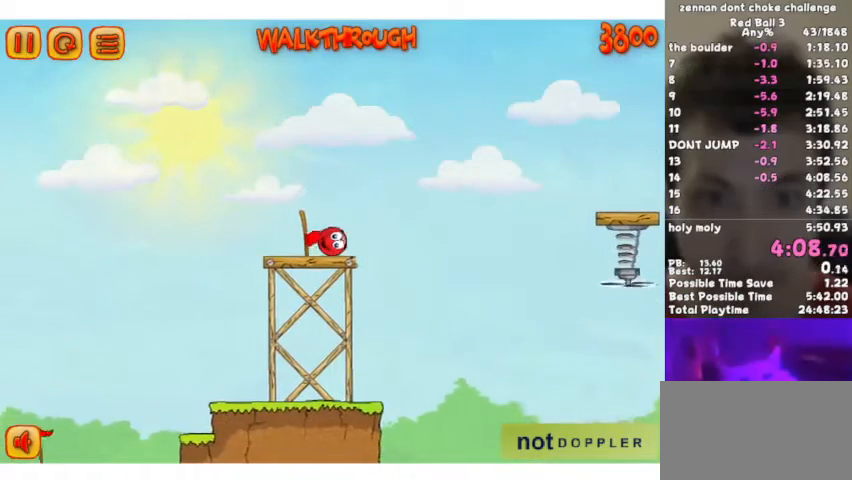
{"keys": [], "events": [[100, "left", "up"]]}
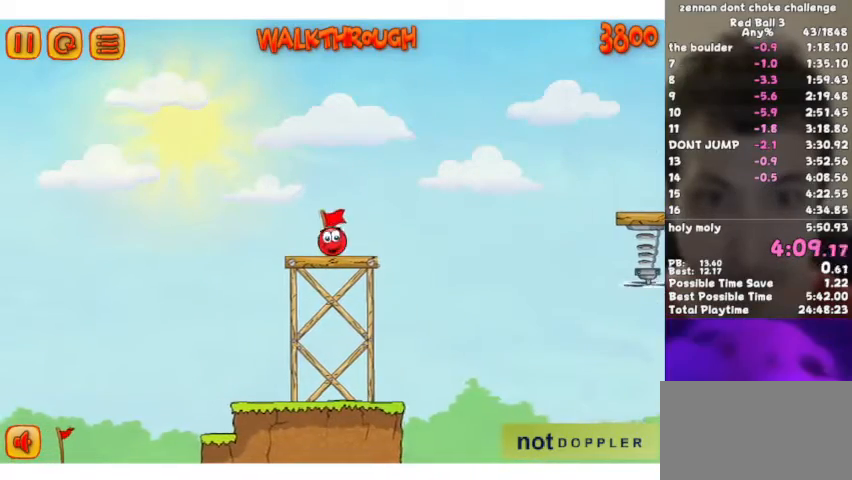
{"keys": ["right"], "events": [[133, "right", "down"]]}
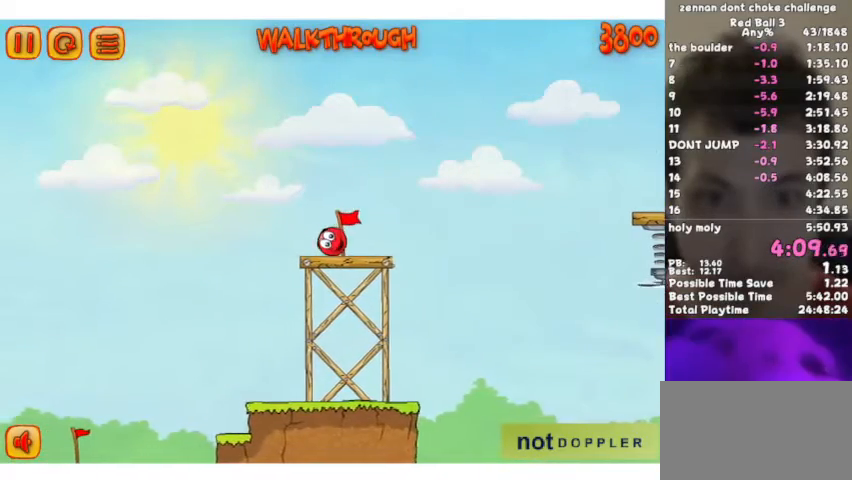
{"keys": ["right"], "events": [[333, "p", "down"], [433, "p", "up"]]}
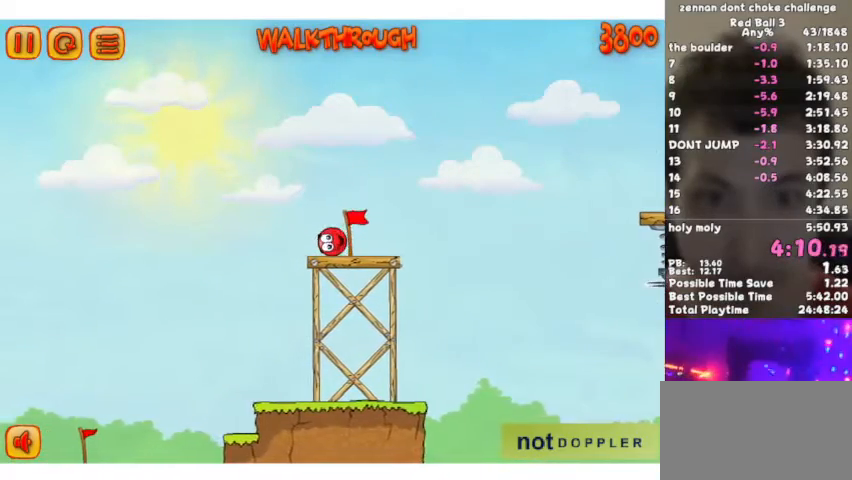
{"keys": ["right", "up"], "events": [[500, "up", "down"]]}
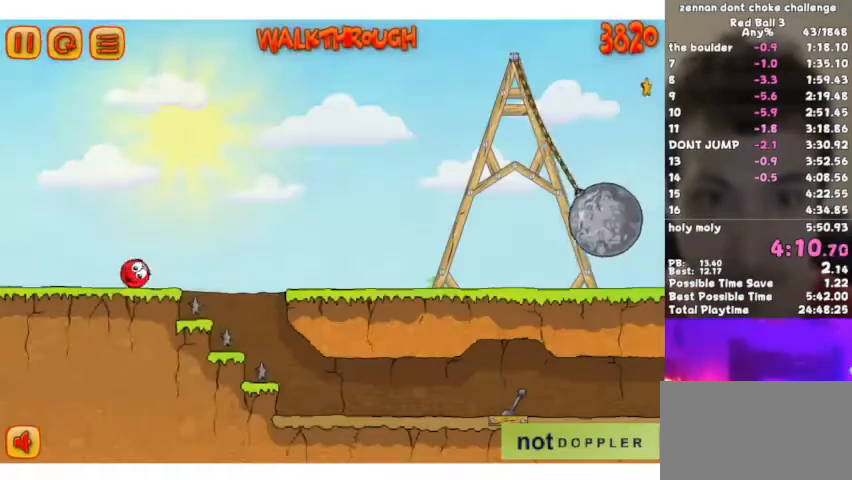
{"keys": ["right"], "events": [[200, "up", "up"]]}
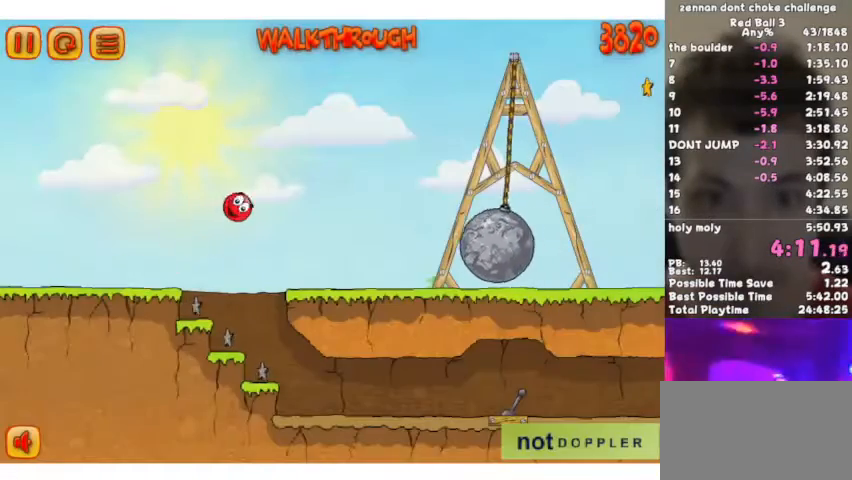
{"keys": ["right"], "events": []}
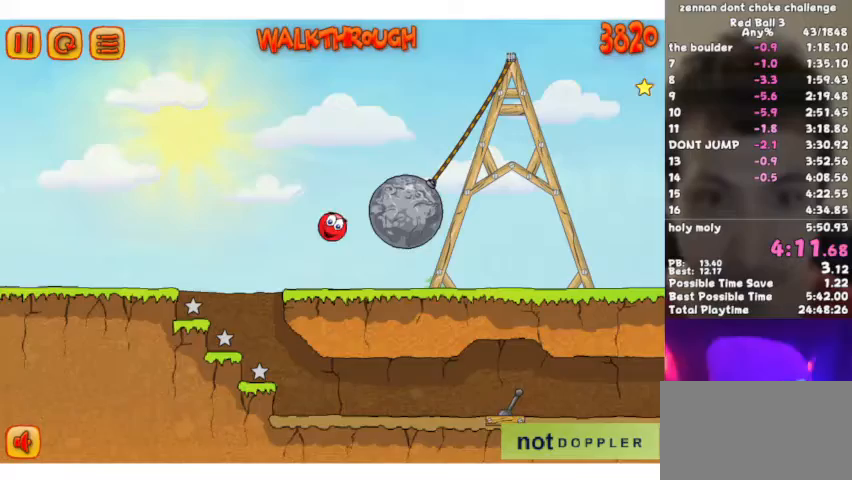
{"keys": ["right"], "events": []}
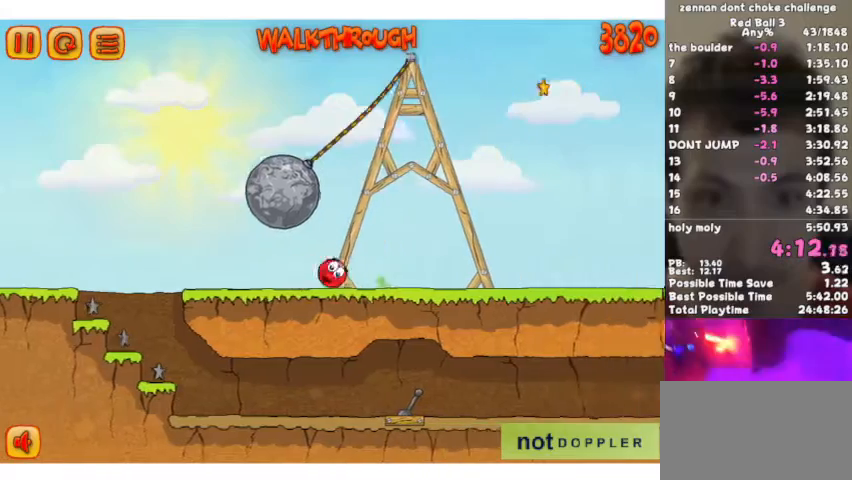
{"keys": ["right"], "events": []}
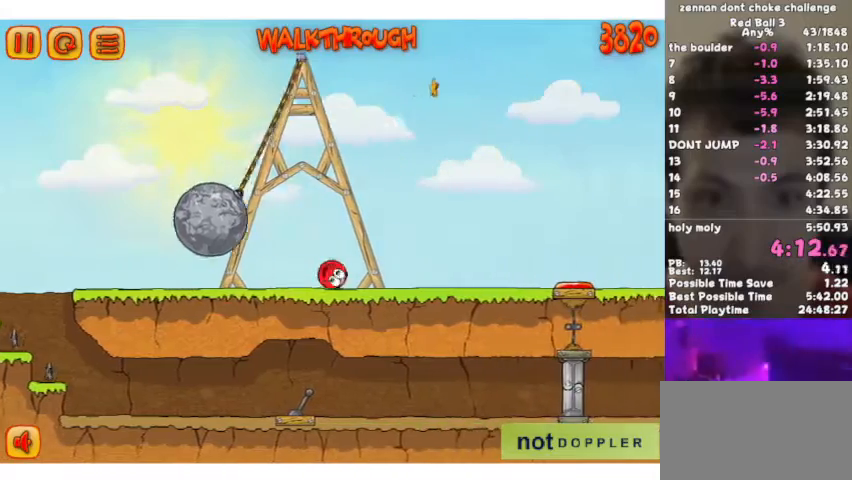
{"keys": ["right"], "events": []}
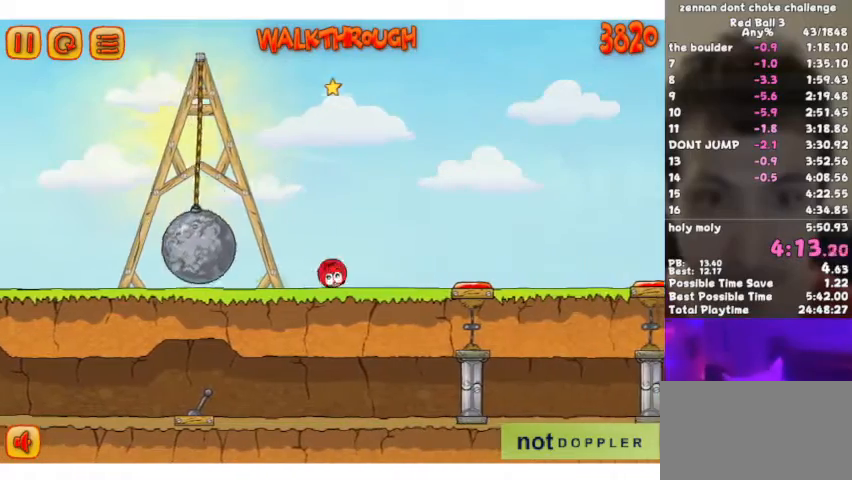
{"keys": ["right", "up"], "events": [[300, "up", "down"]]}
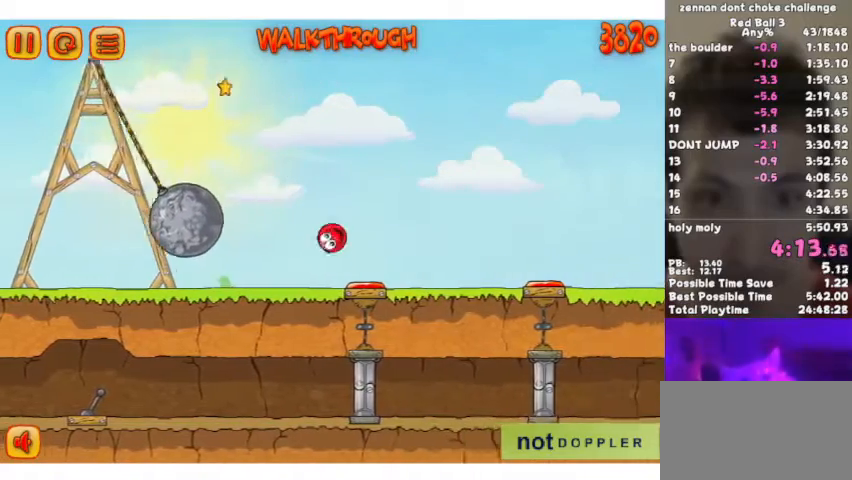
{"keys": ["right"], "events": [[100, "up", "up"]]}
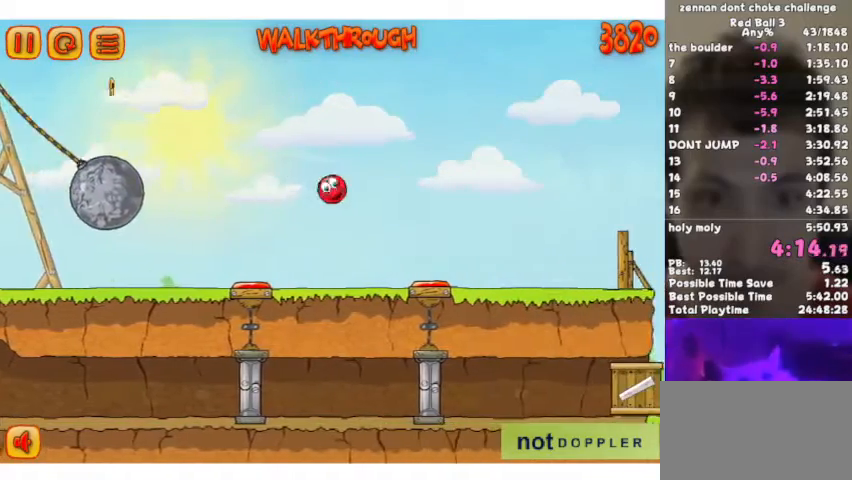
{"keys": ["right", "up"], "events": [[467, "up", "down"]]}
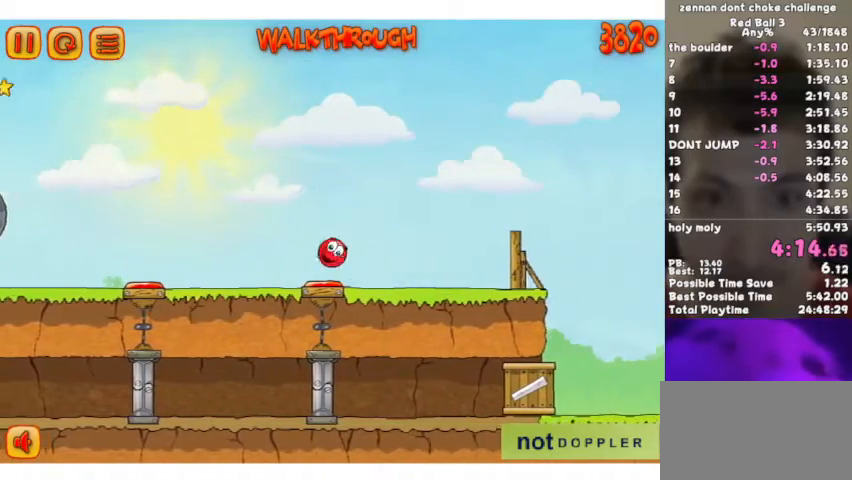
{"keys": ["right"], "events": [[333, "up", "up"]]}
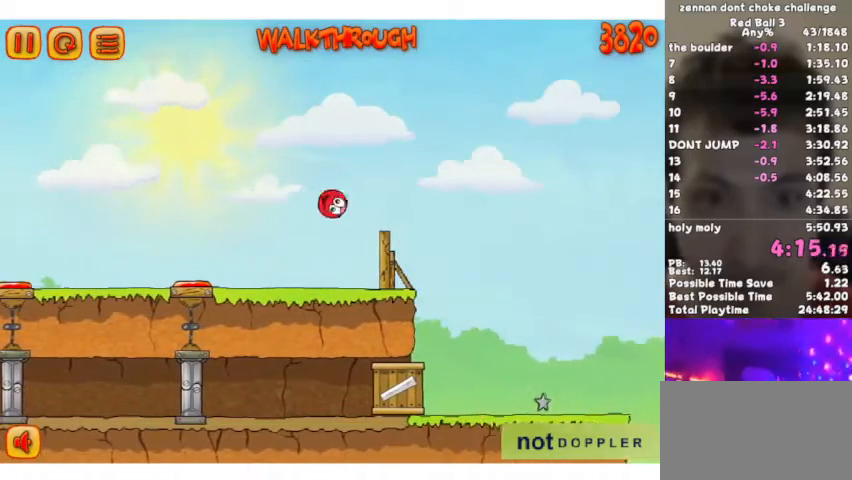
{"keys": []}
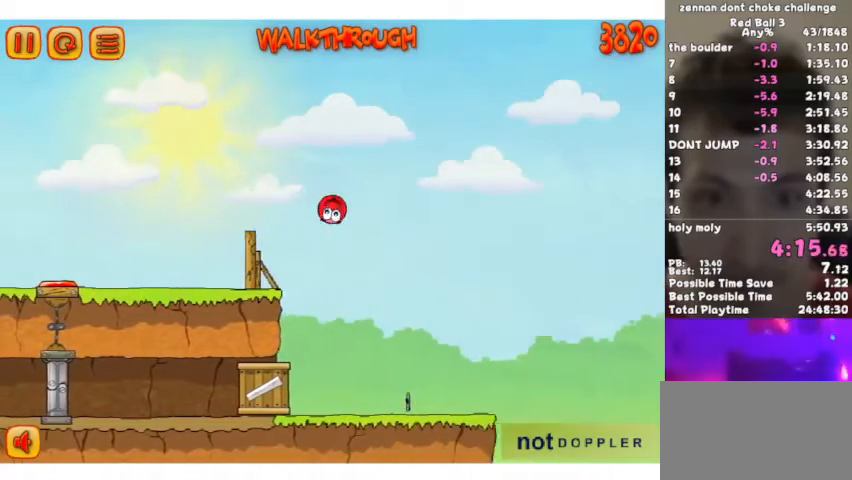
{"keys": ["right", "up"], "events": [[100, "left", "down"], [167, "left", "up"], [500, "right", "down"], [500, "up", "down"]]}
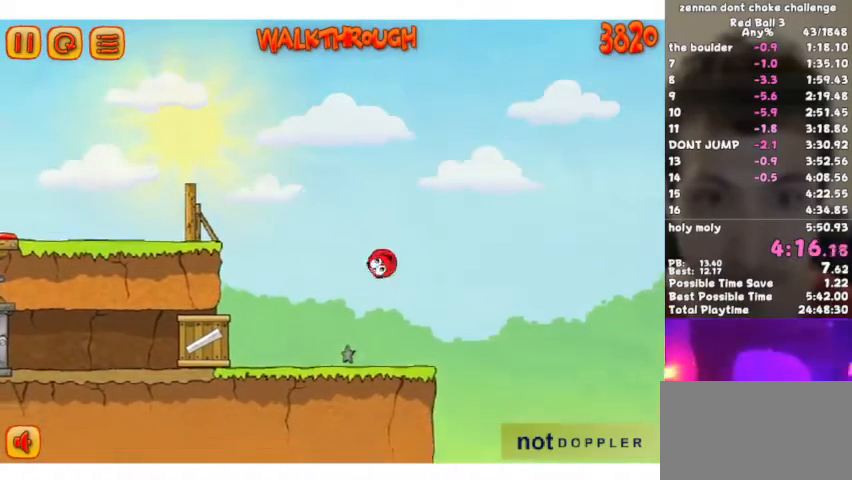
{"keys": [], "events": [[500, "right", "up"], [500, "up", "up"]]}
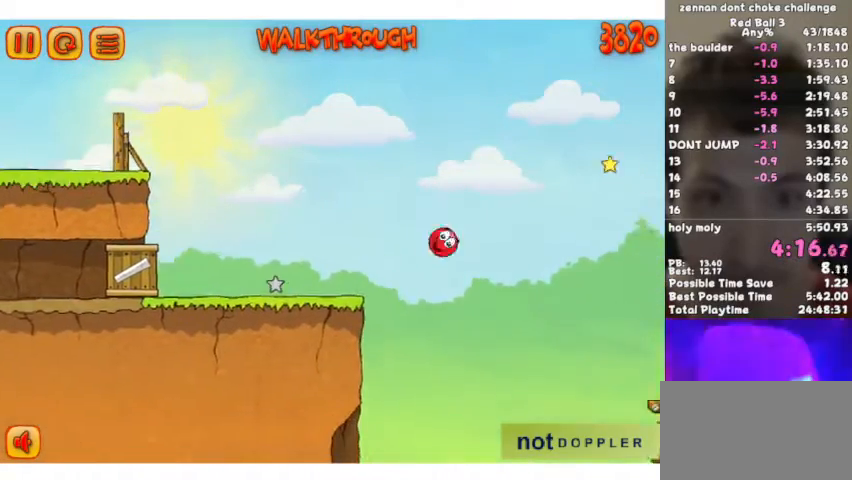
{"keys": ["left"], "events": [[300, "left", "down"]]}
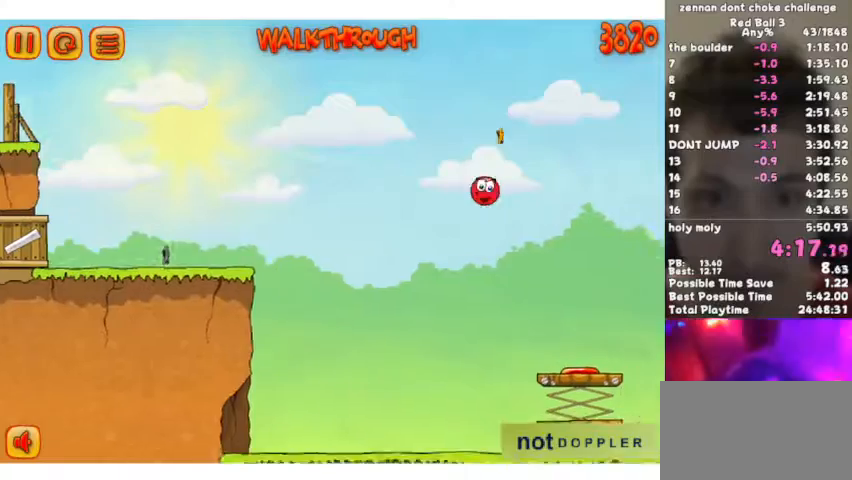
{"keys": ["left"], "events": [[33, "left", "up"], [100, "left", "down"]]}
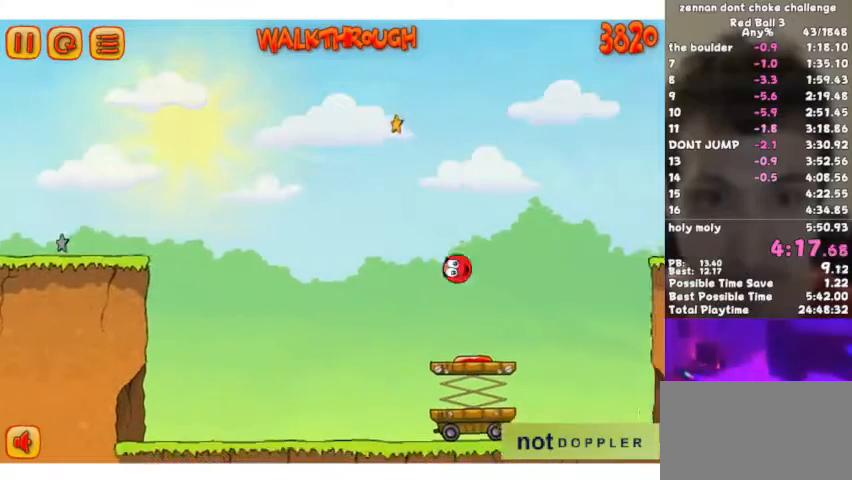
{"keys": [], "events": [[200, "left", "up"]]}
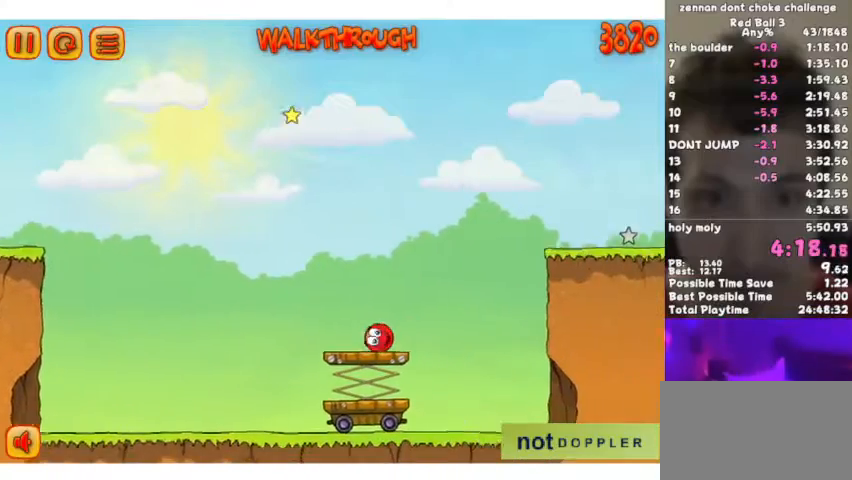
{"keys": ["right", "up"], "events": [[100, "right", "down"], [300, "up", "down"]]}
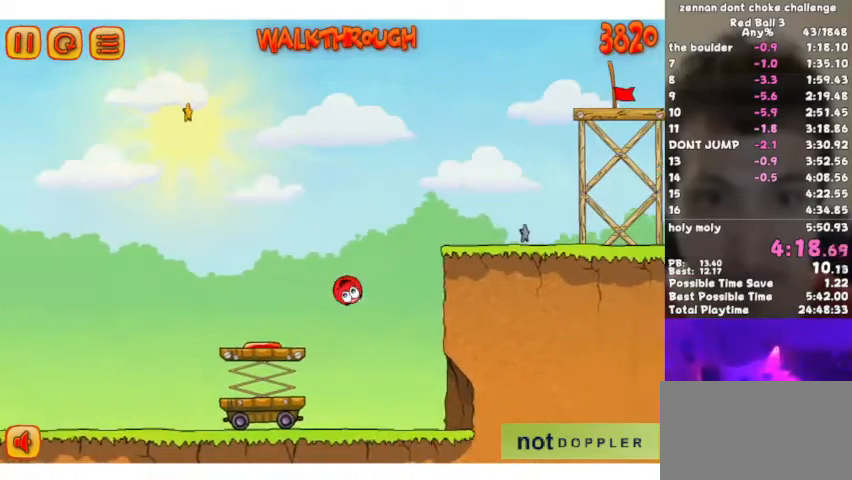
{"keys": ["right", "up"], "events": []}
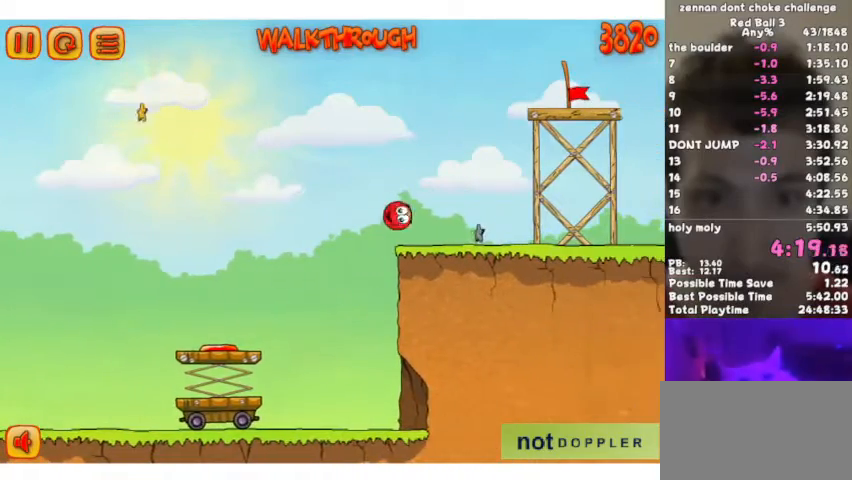
{"keys": ["right", "up"], "events": []}
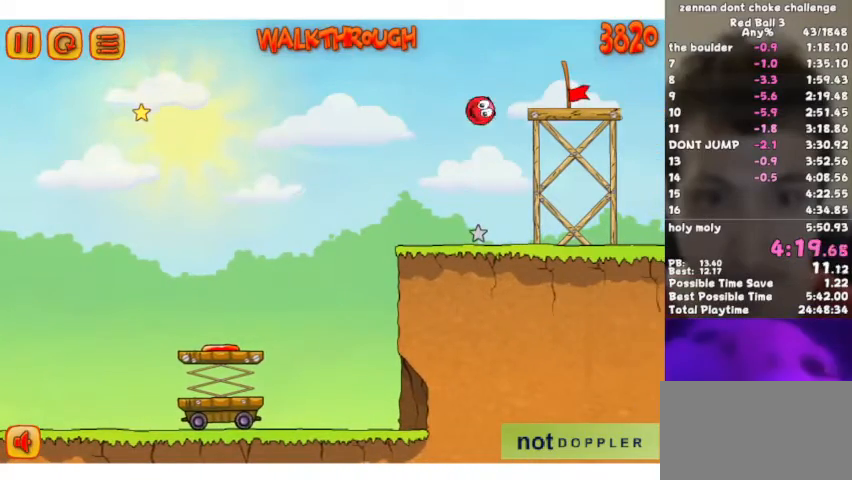
{"keys": ["right"], "events": [[33, "up", "up"]]}
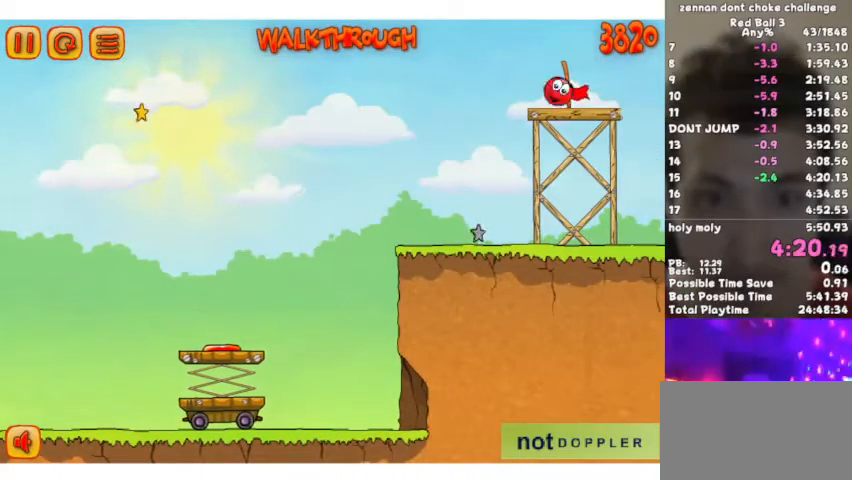
{"keys": [], "events": [[67, "p", "down"], [233, "p", "up"], [367, "right", "up"]]}
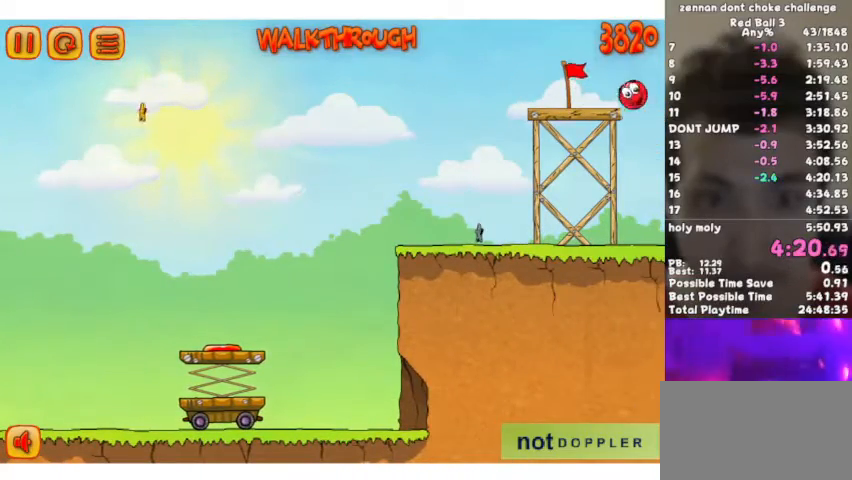
{"keys": [], "events": []}
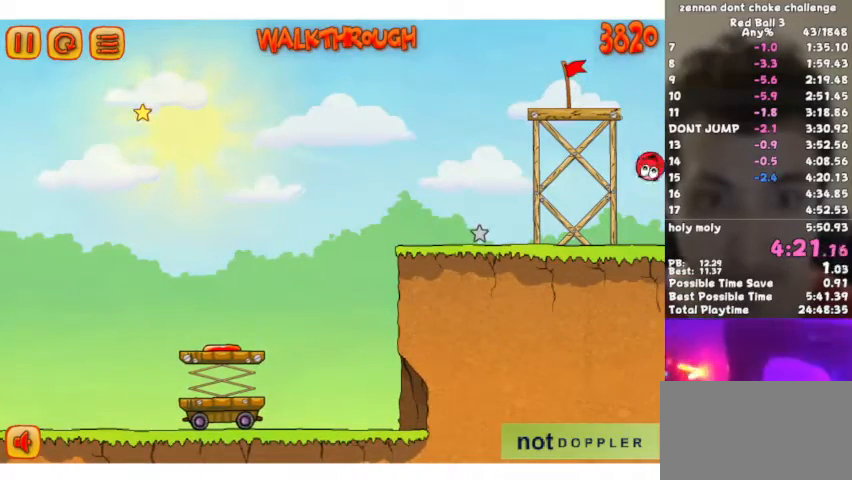
{"keys": [], "events": []}
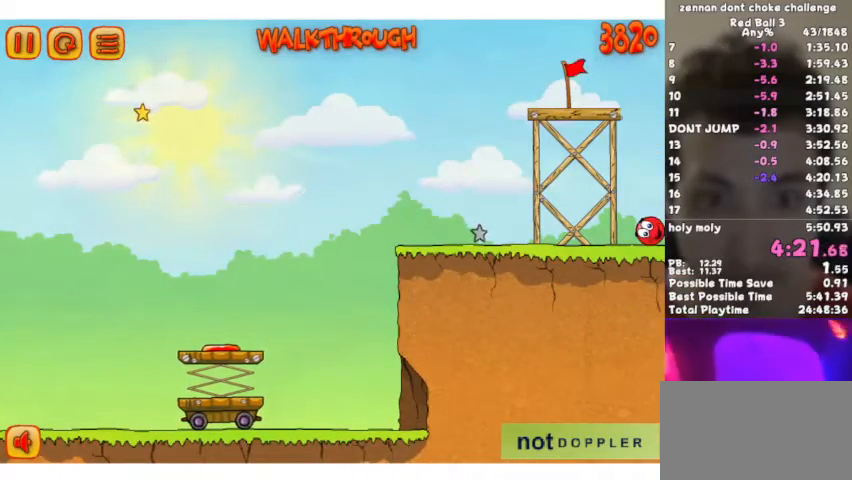
{"keys": [], "events": [[300, "p", "down"], [400, "p", "up"]]}
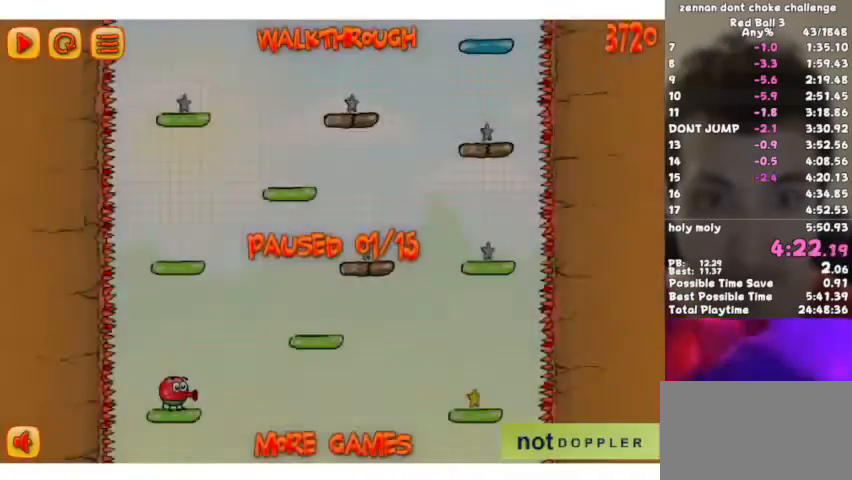
{"keys": [], "events": [[200, "p", "down"], [300, "p", "up"], [300, "r", "down"], [367, "r", "up"]]}